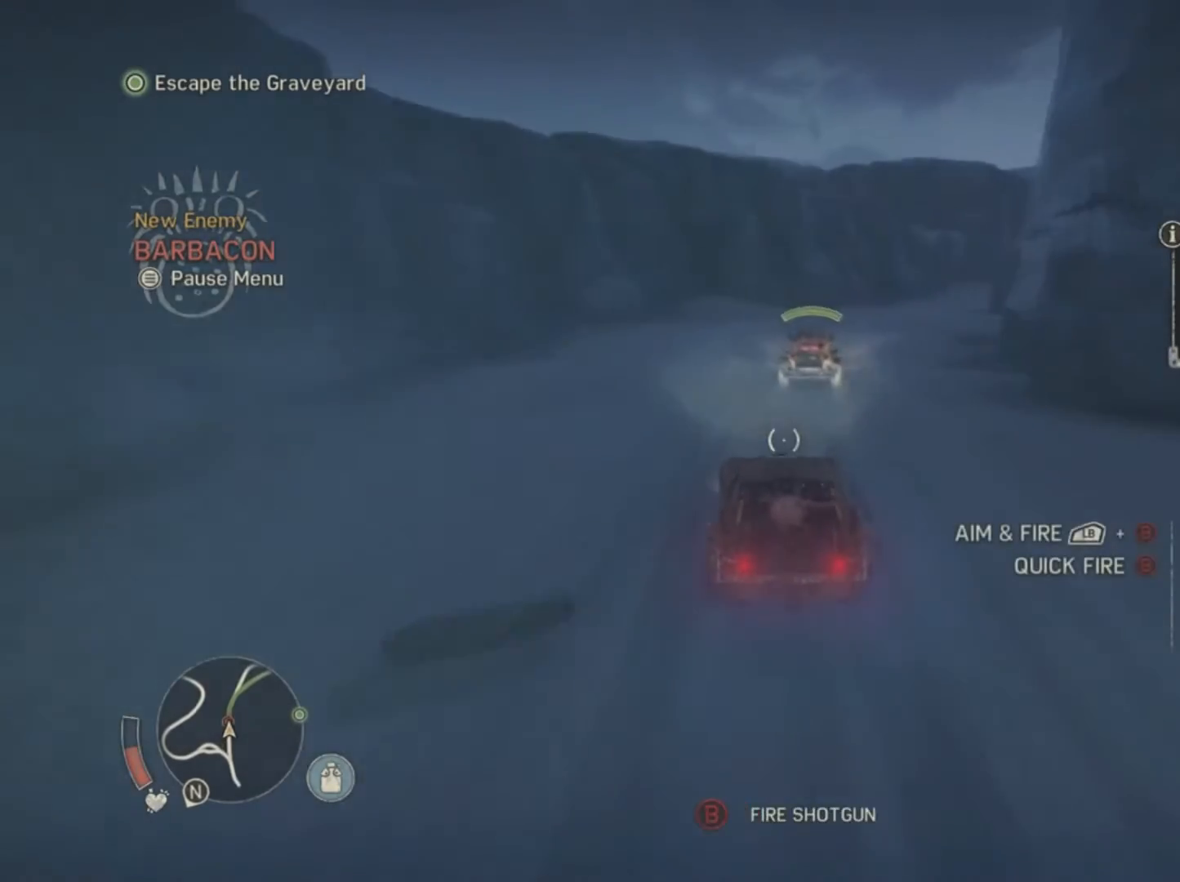
Gameplay with a controller (Xbox layout); each line is a JSON object with the inputs held at the frame after it. "events" lists button and stick changes between this image and that frame as [ms after this image, input, new state], when the widget could be followed in between. Not read: L3 R3 left_stick right_stick.
{"buttons": ["B", "L1"], "events": []}
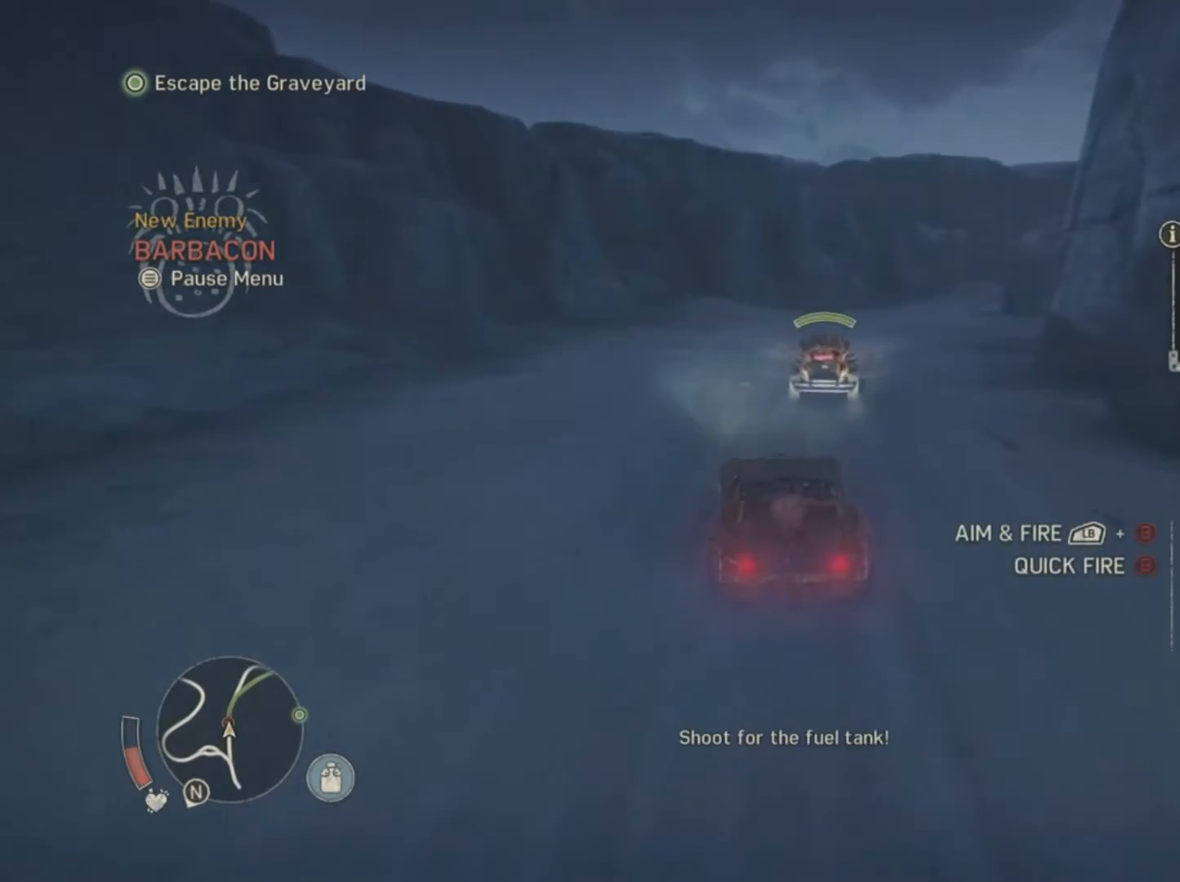
{"buttons": ["B", "L1"], "events": []}
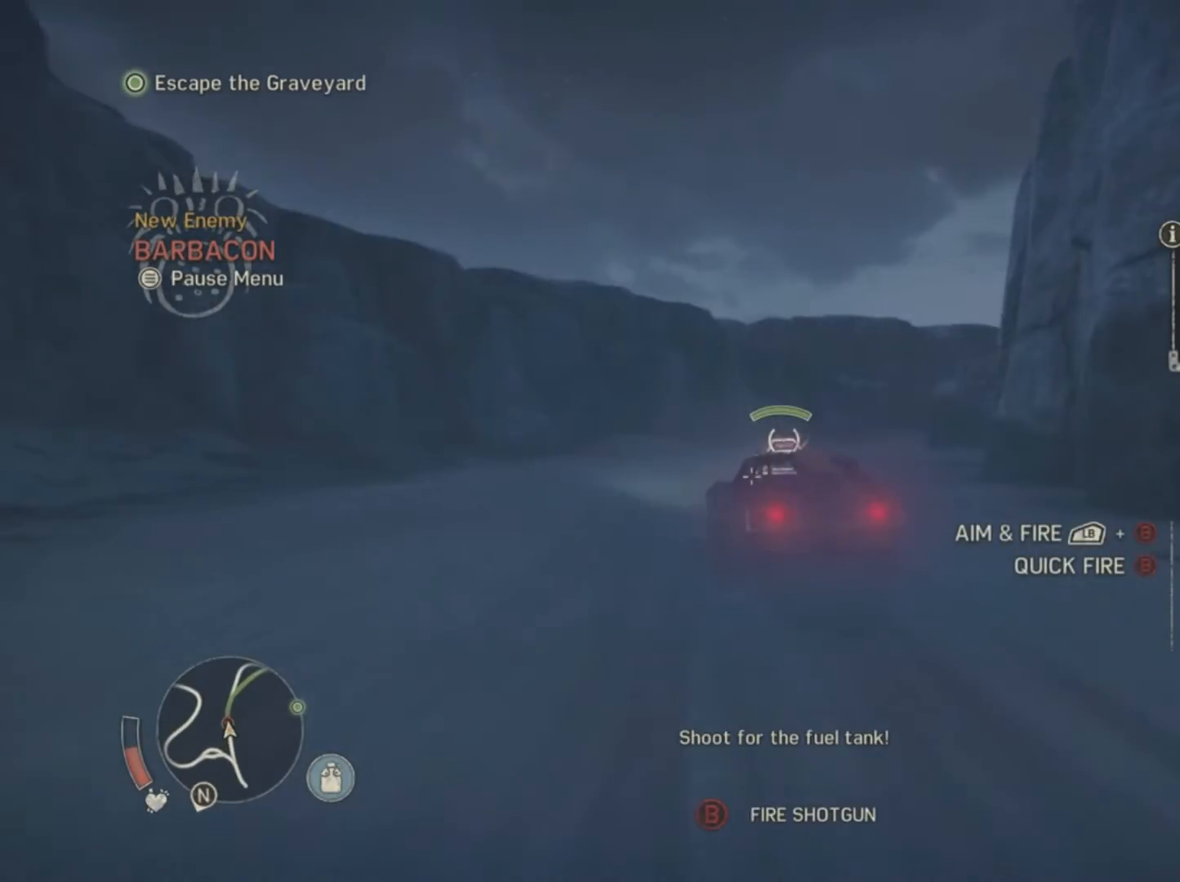
{"buttons": ["B", "L1"], "events": []}
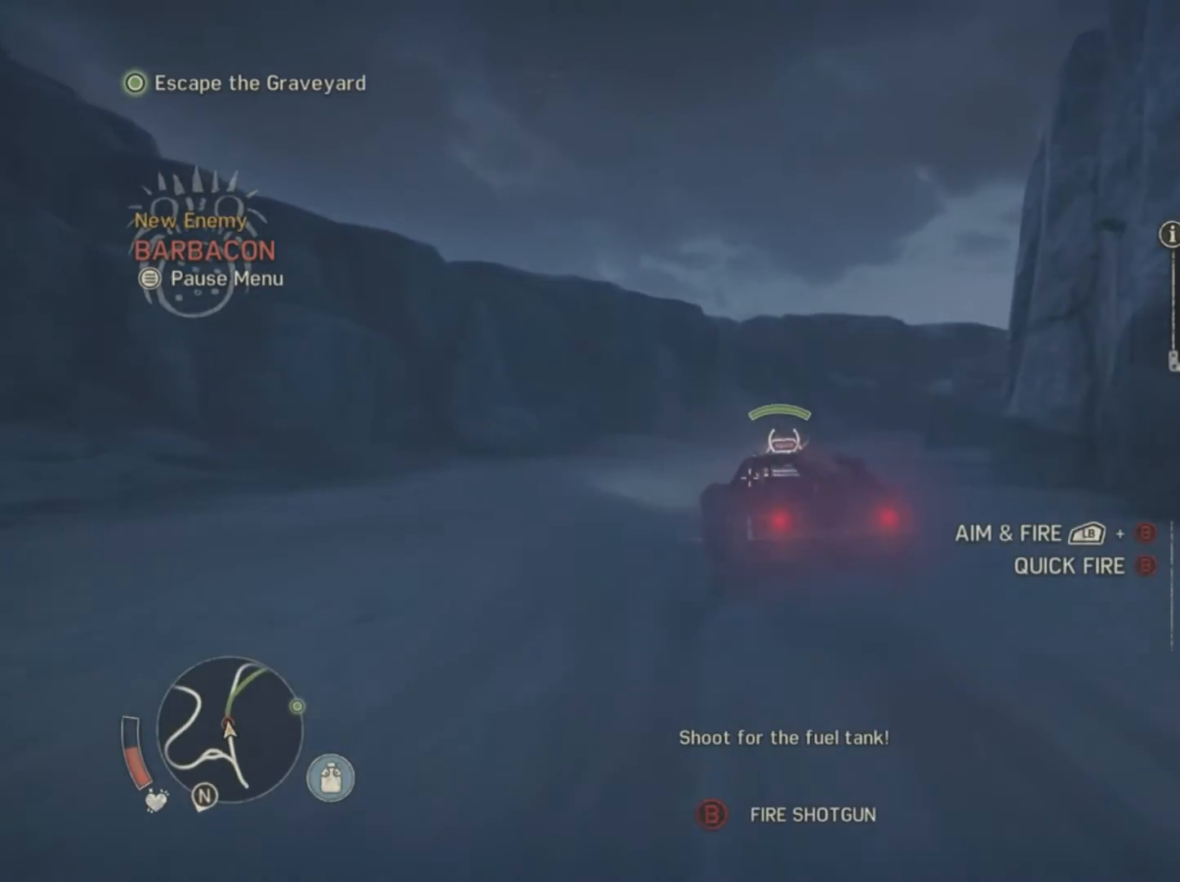
{"buttons": ["B", "L1"], "events": []}
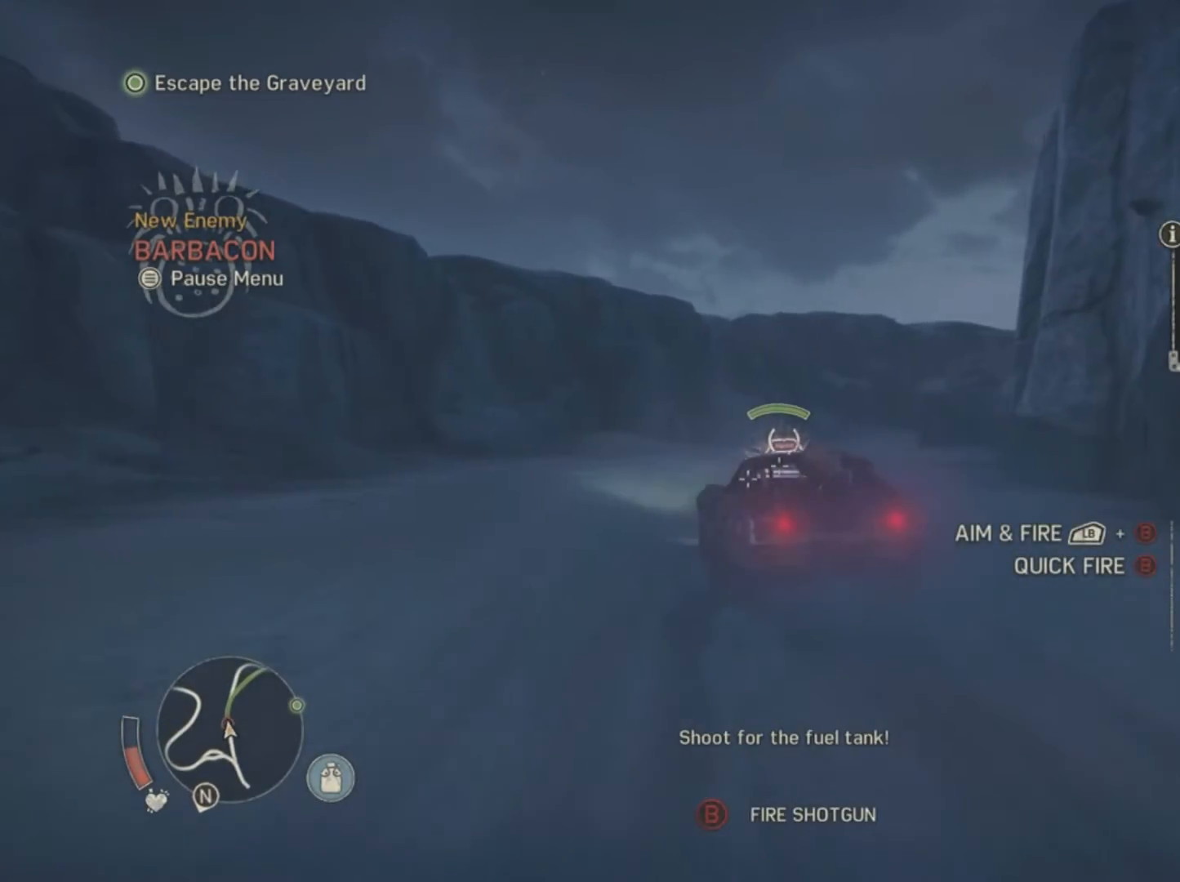
{"buttons": ["B", "L1"], "events": []}
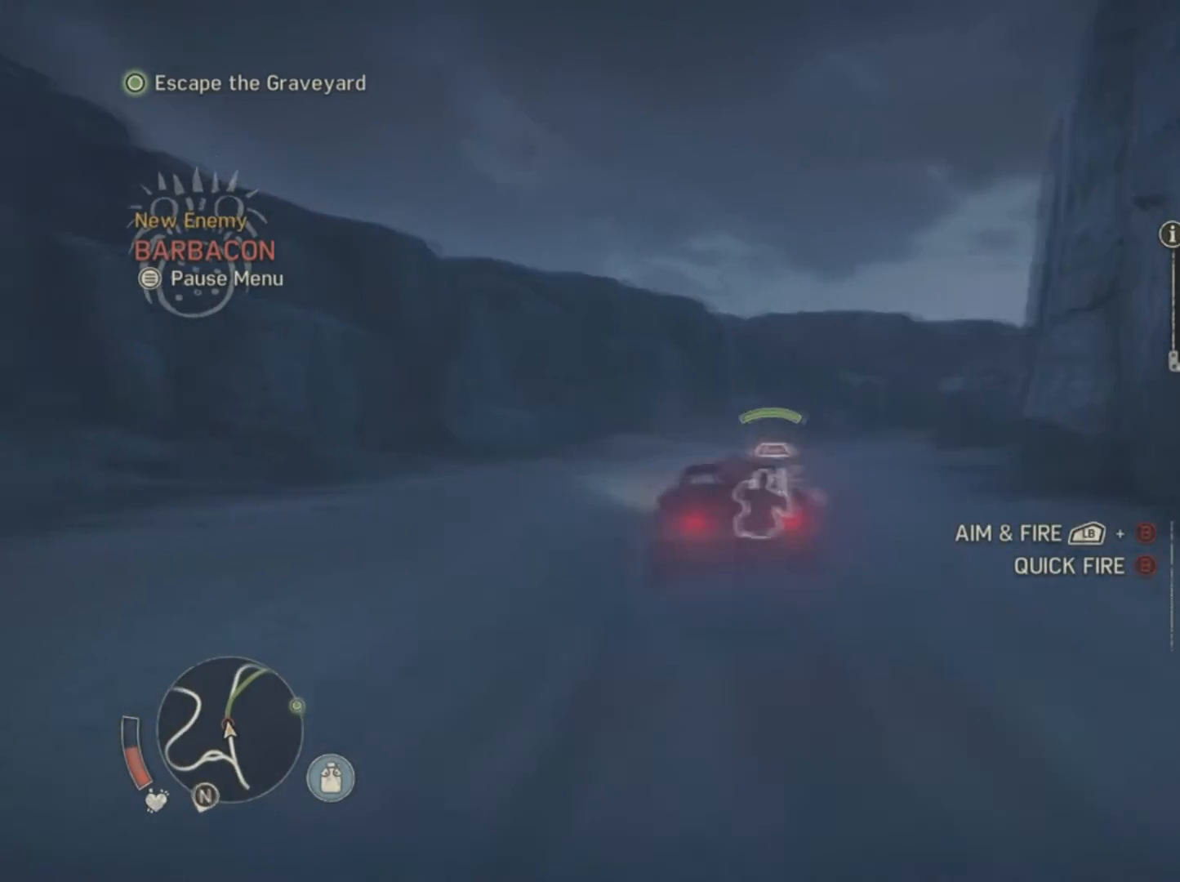
{"buttons": ["B", "L1"], "events": []}
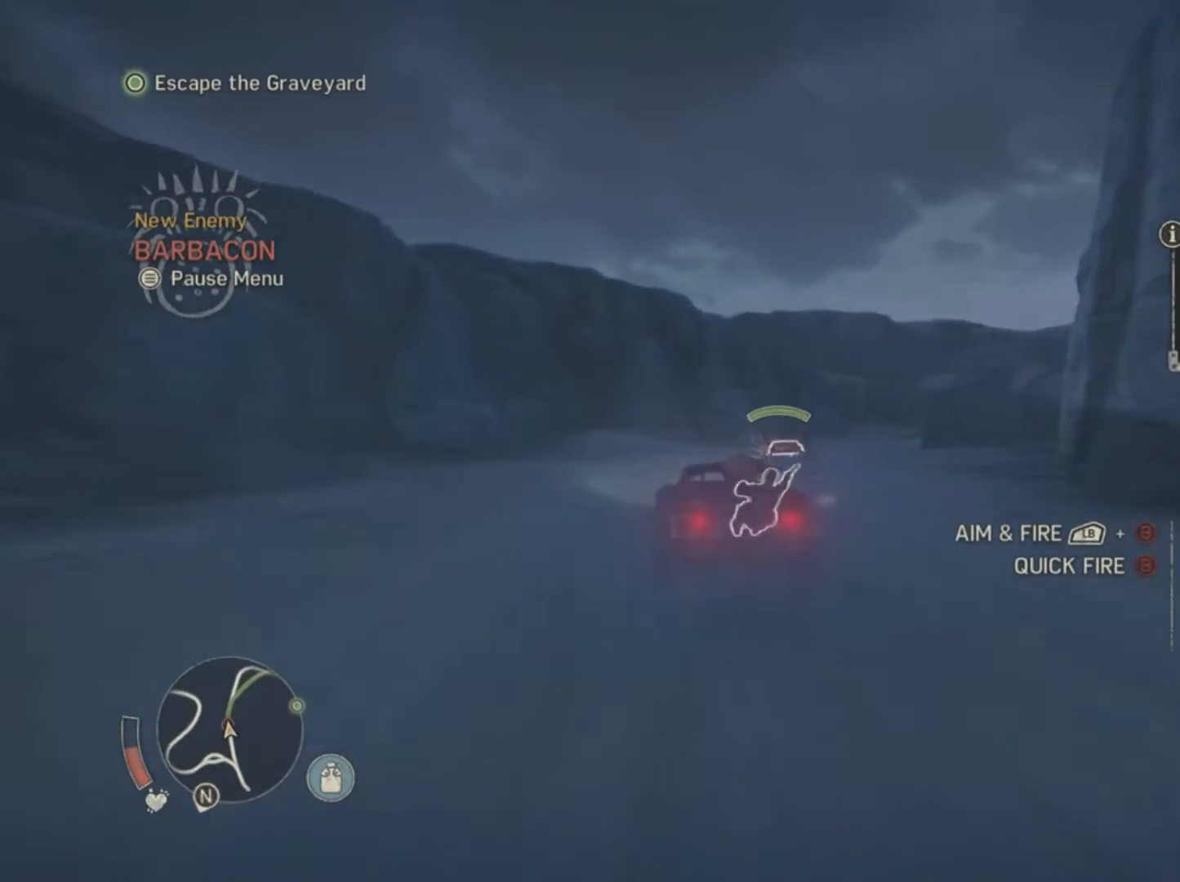
{"buttons": ["B", "L1"], "events": []}
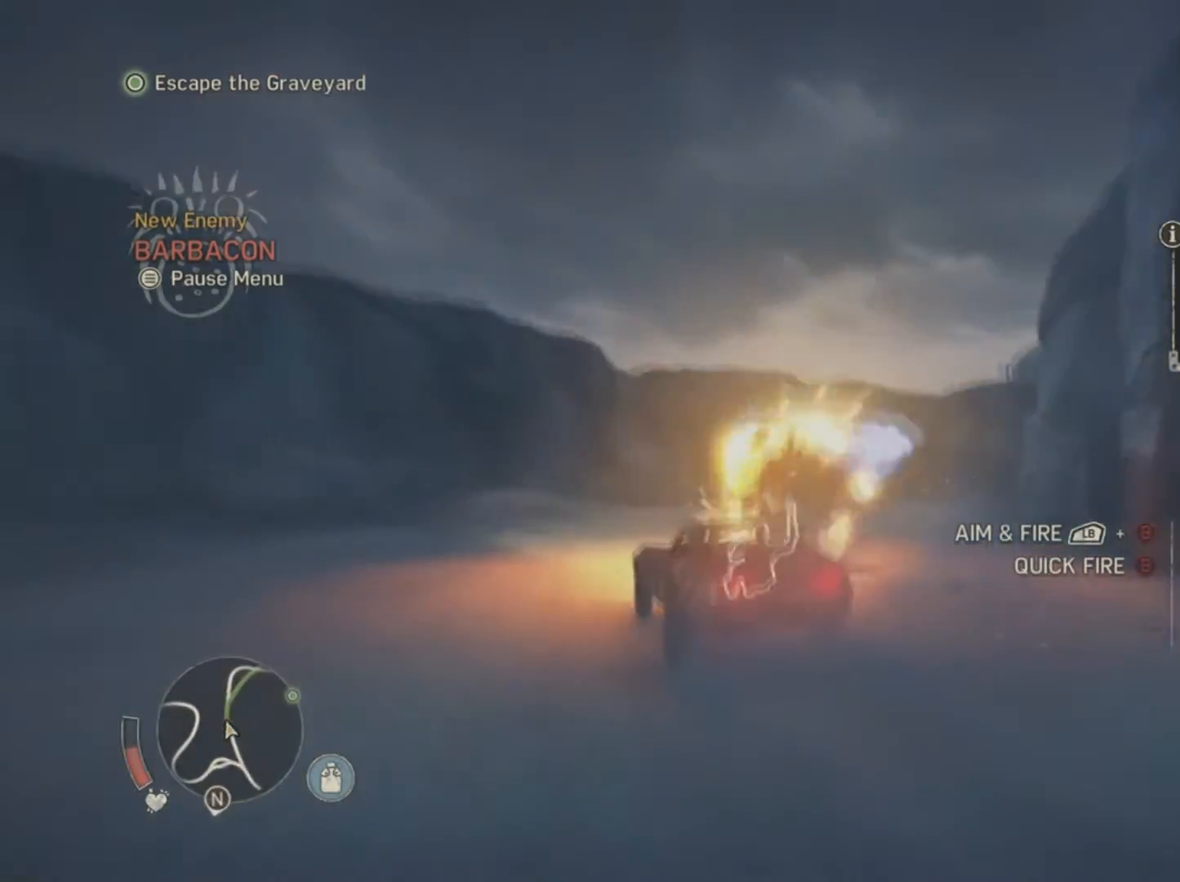
{"buttons": ["B", "L1"], "events": []}
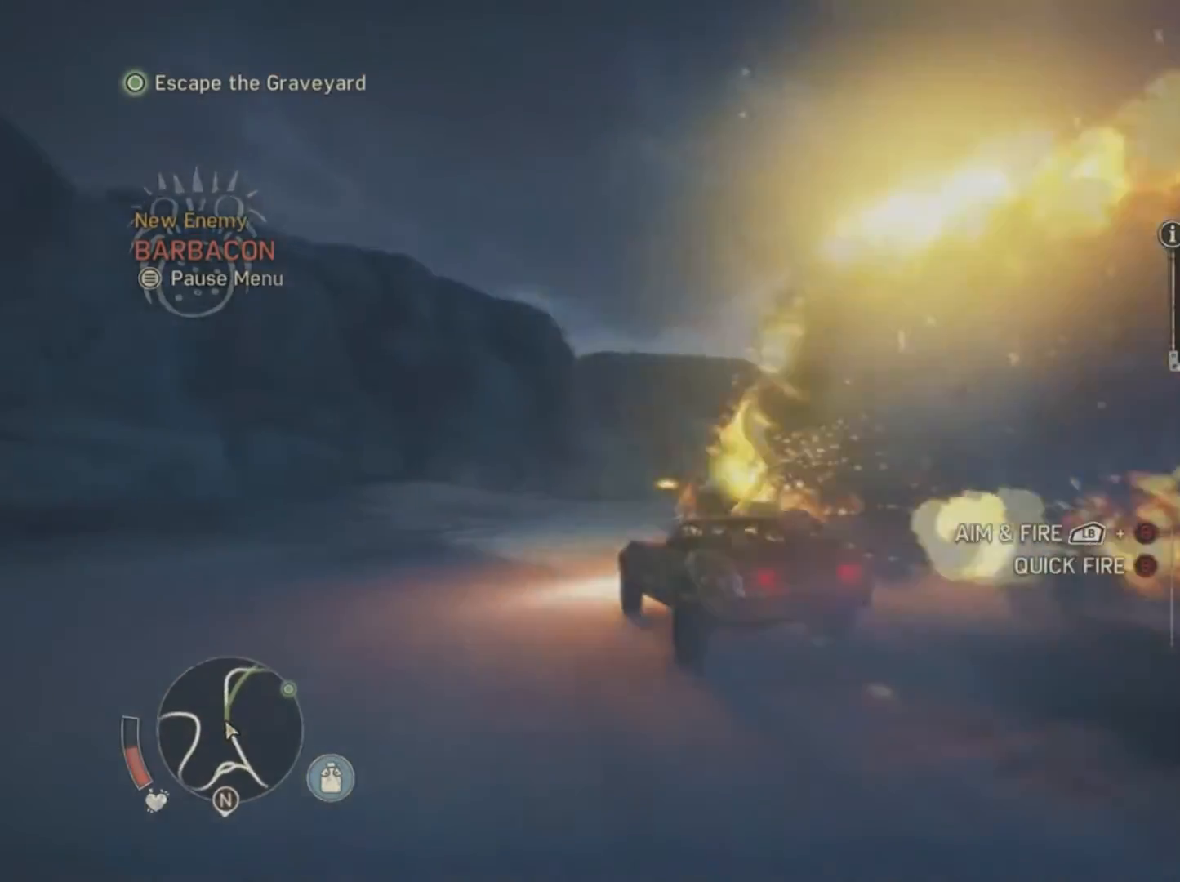
{"buttons": ["B", "L1"], "events": []}
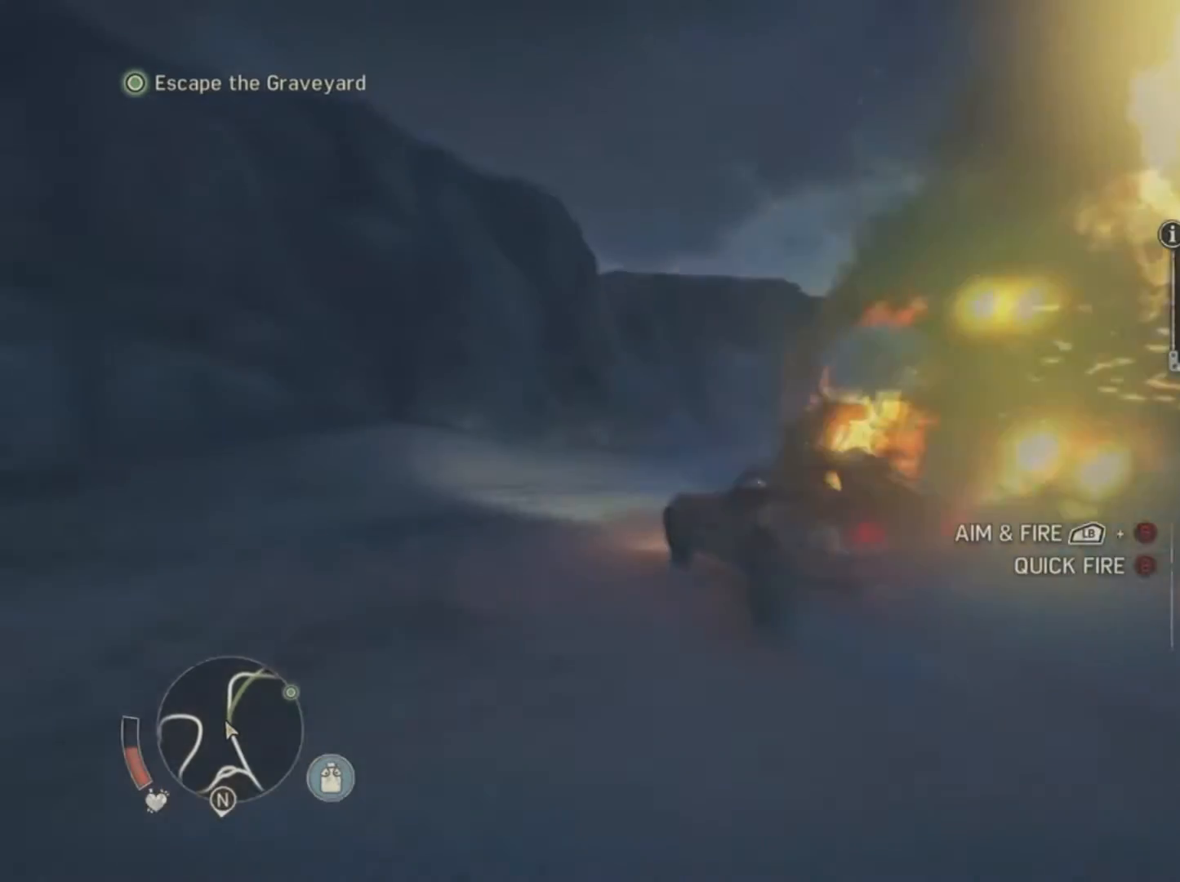
{"buttons": ["B", "L1"], "events": []}
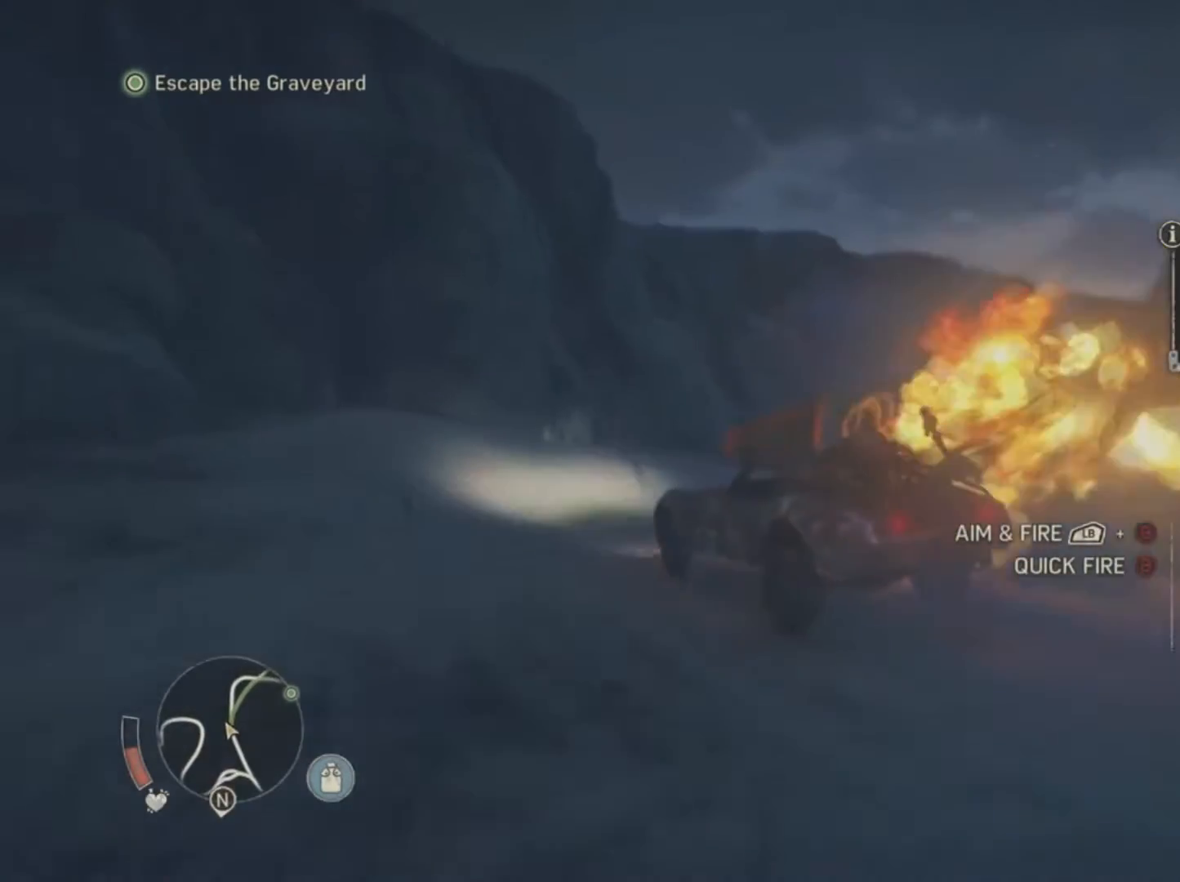
{"buttons": ["B", "L1"]}
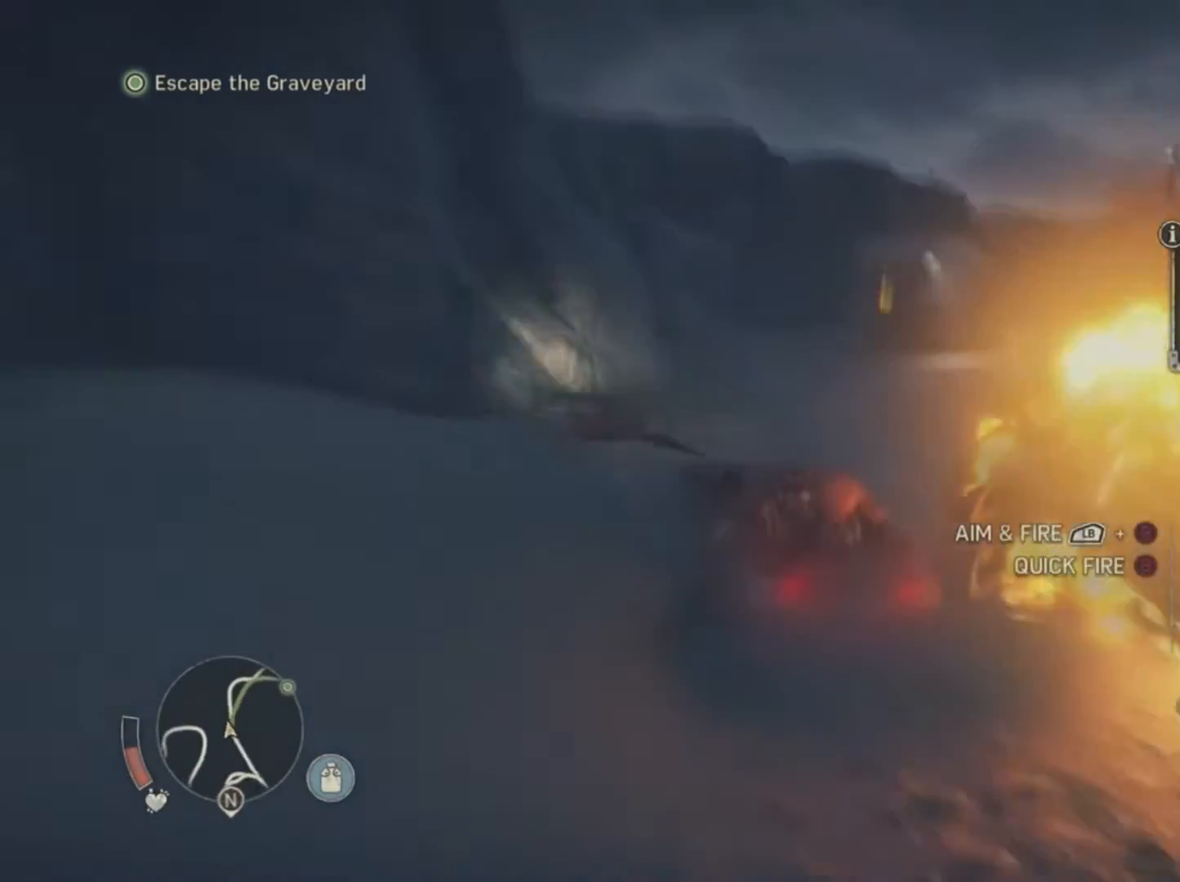
{"buttons": ["B", "L1"], "events": [[267, "L2", "down"], [334, "L2", "up"]]}